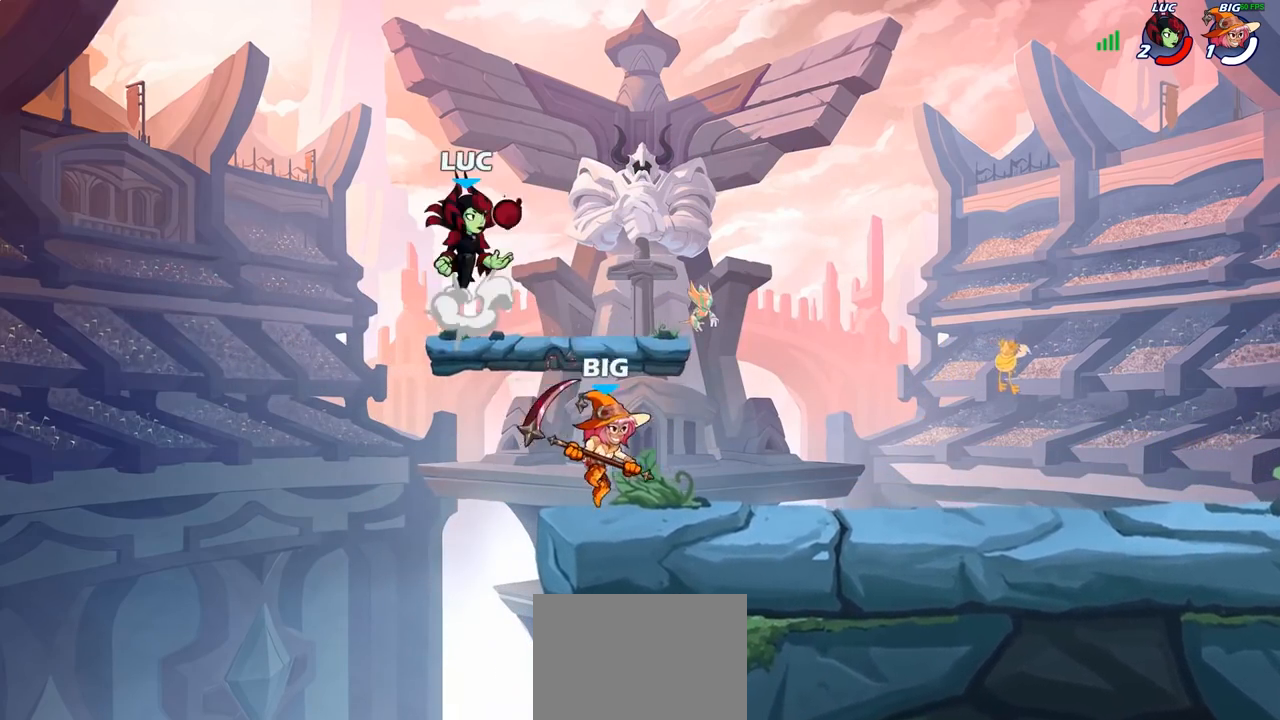
Gameplay with a controller (PlayStation layout); each line is a JSON object with the inputs held at the frame after it. "events" lists button and stick changes between this image and that frame as [ms after this image, input, new state], when the widget could be followed in between.
{"buttons": [], "left_stick": "down", "right_stick": "center"}
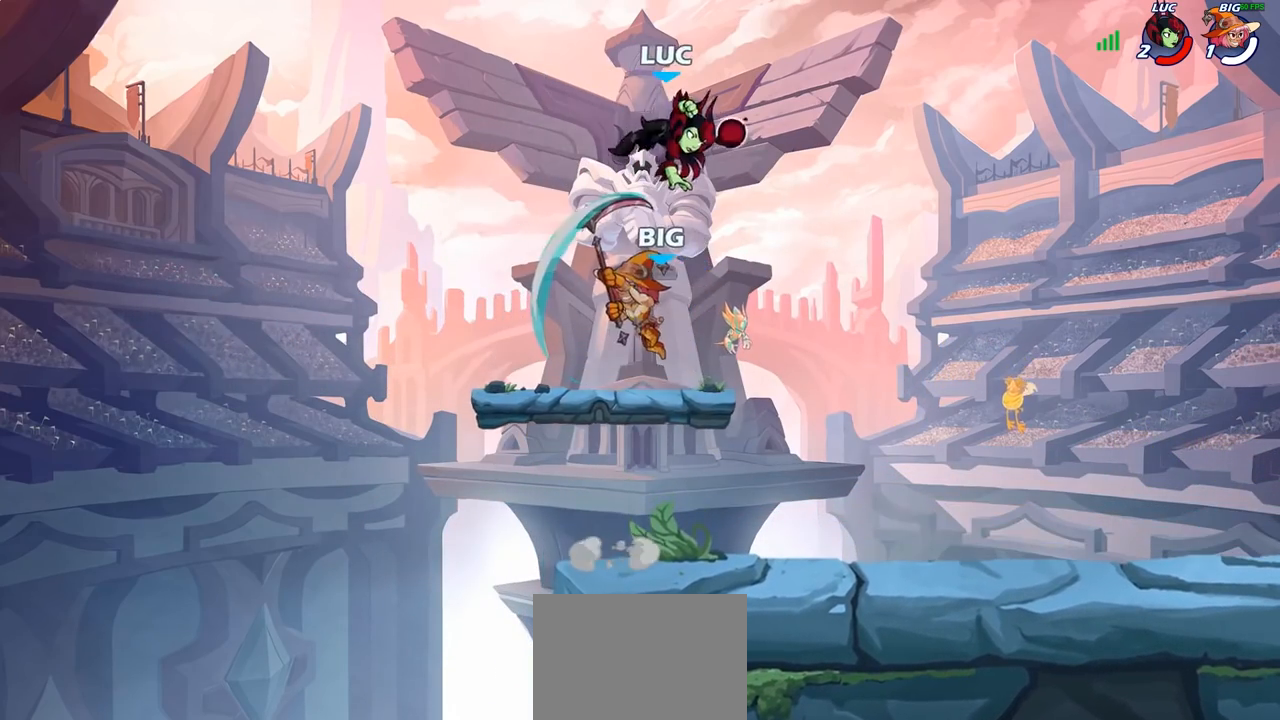
{"buttons": [], "left_stick": "left", "right_stick": "center", "events": [[17, "left_stick", "center"], [117, "left_stick", "left"]]}
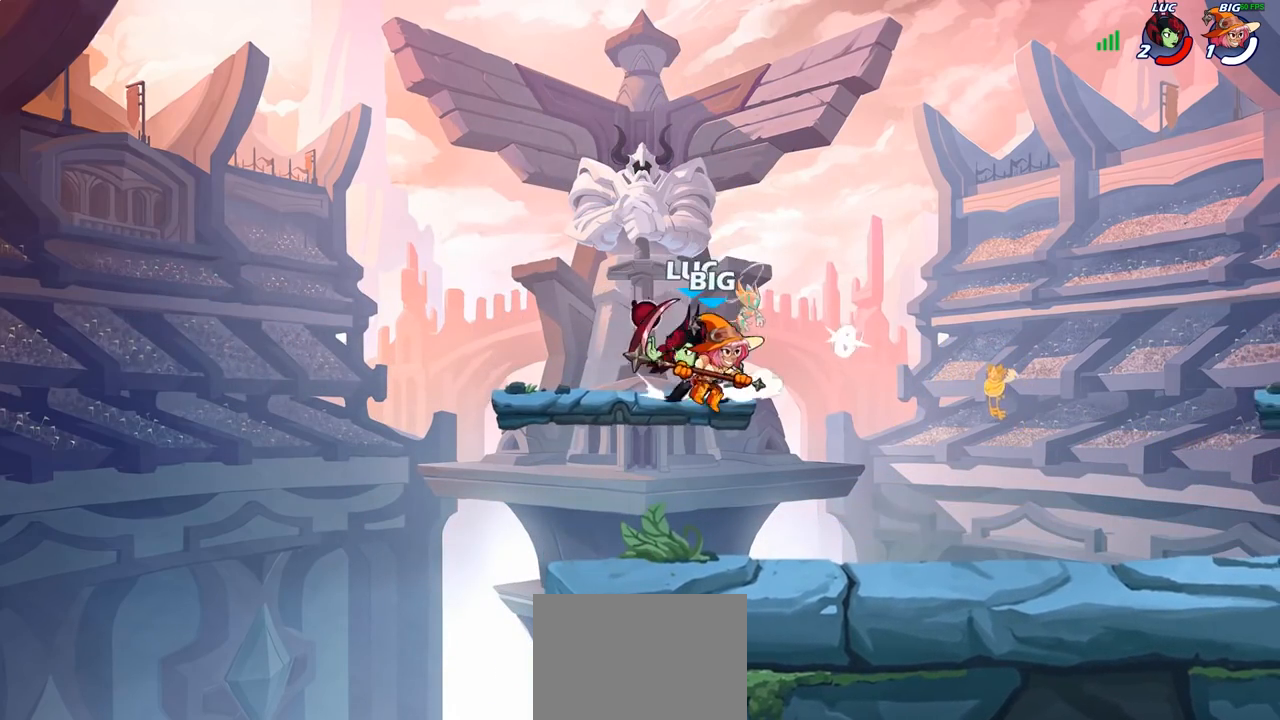
{"buttons": [], "left_stick": "center", "right_stick": "center", "events": [[67, "left_stick", "up-right"], [117, "SQUARE", "down"], [150, "left_stick", "right"], [217, "SQUARE", "up"], [433, "left_stick", "center"]]}
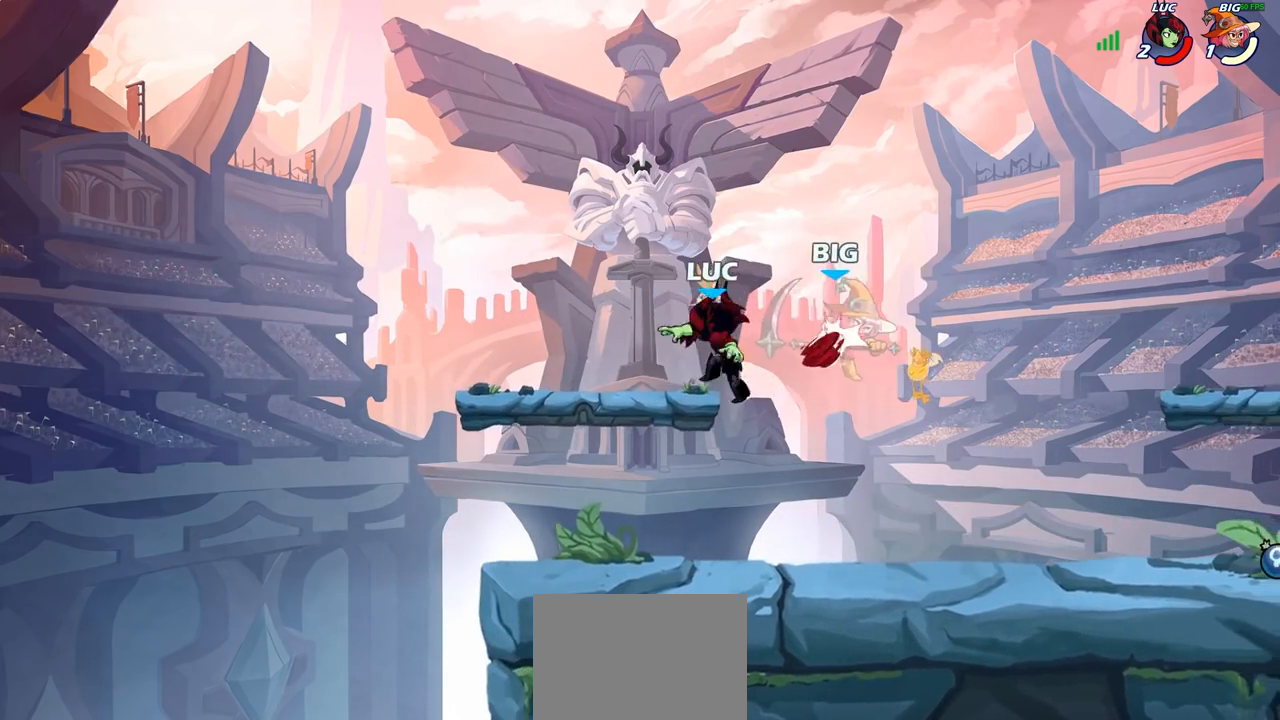
{"buttons": [], "left_stick": "right", "right_stick": "center", "events": [[117, "left_stick", "right"], [150, "CROSS", "down"], [167, "SQUARE", "down"], [217, "CROSS", "up"], [217, "SQUARE", "up"], [300, "left_stick", "center"], [483, "left_stick", "right"]]}
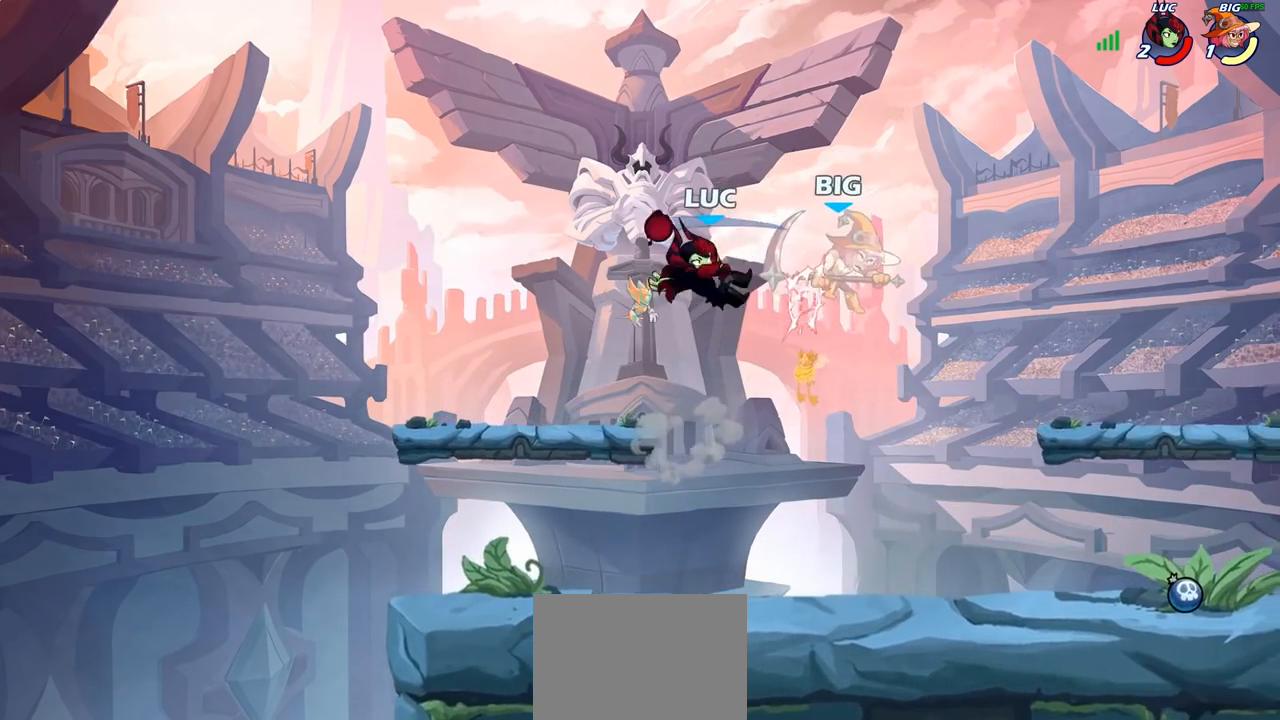
{"buttons": ["SQUARE"], "left_stick": "down", "right_stick": "center", "events": [[333, "R2", "down"], [383, "left_stick", "down"], [417, "SQUARE", "down"], [450, "R2", "up"]]}
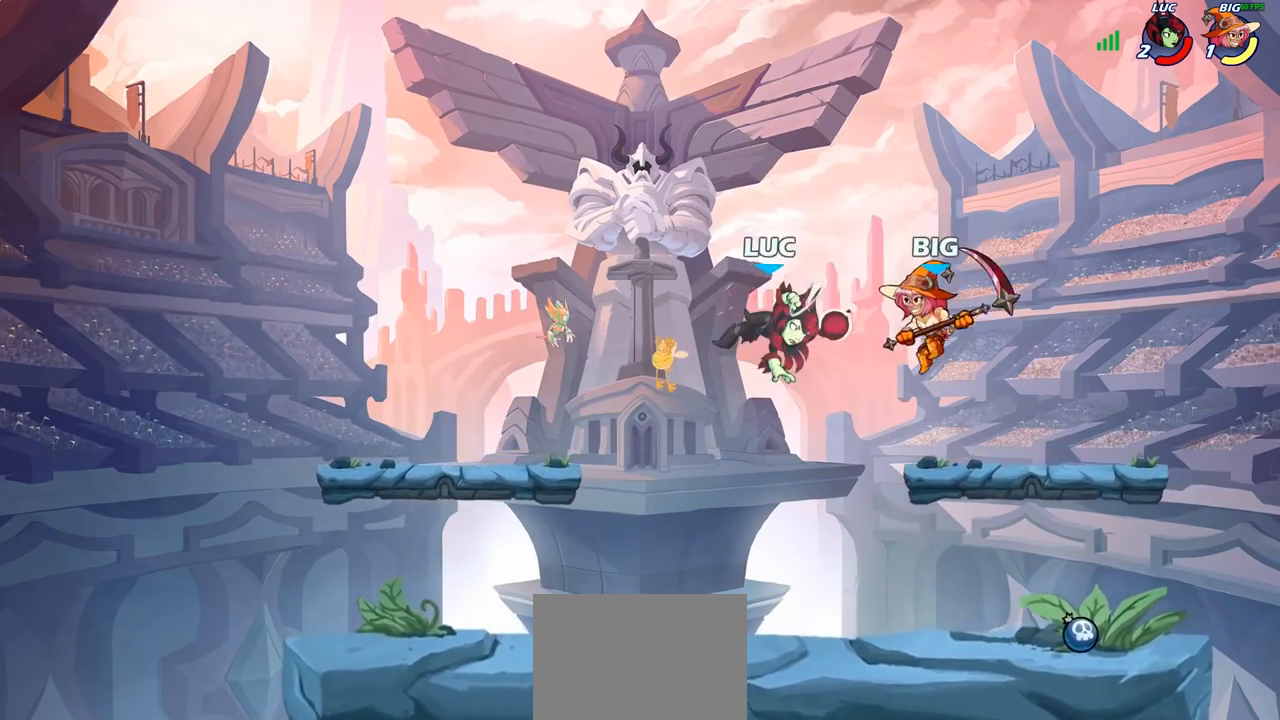
{"buttons": ["SQUARE"], "left_stick": "right", "right_stick": "center", "events": [[17, "SQUARE", "up"], [33, "left_stick", "center"], [367, "left_stick", "right"], [467, "SQUARE", "down"]]}
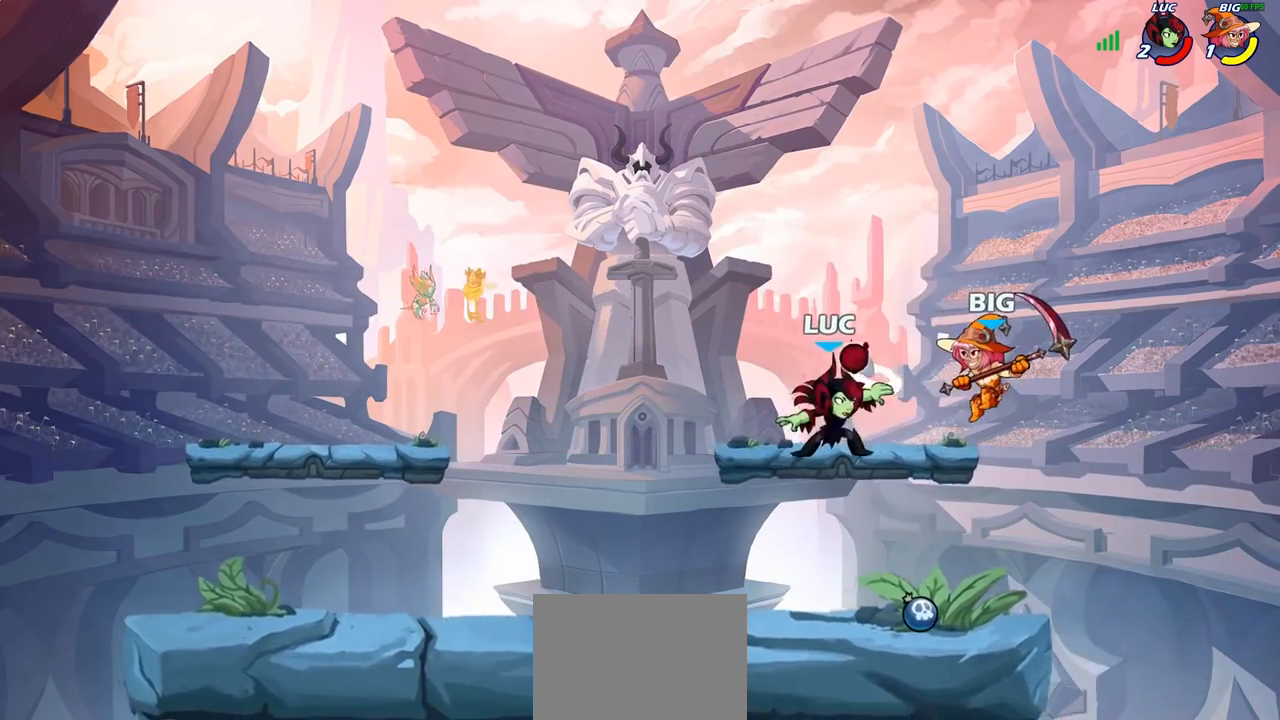
{"buttons": ["CROSS"], "left_stick": "right", "right_stick": "center", "events": [[50, "SQUARE", "up"], [100, "left_stick", "center"], [467, "left_stick", "right"], [483, "CROSS", "down"]]}
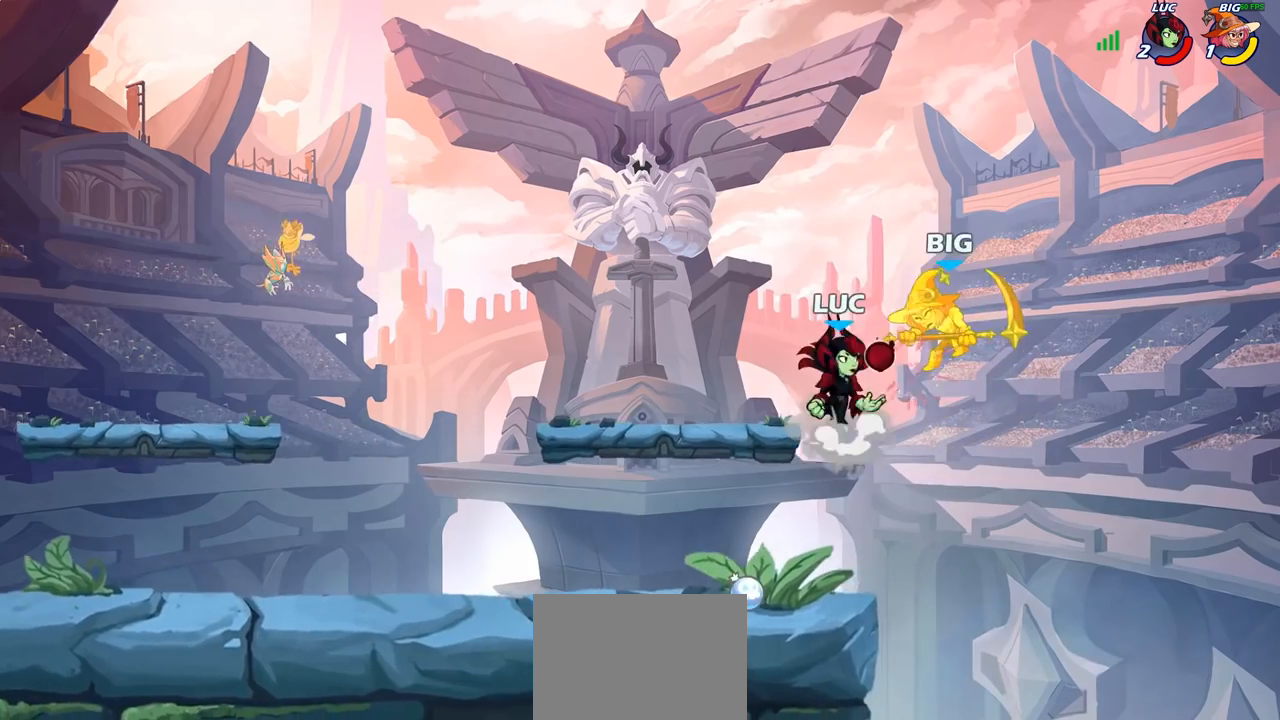
{"buttons": [], "left_stick": "right", "right_stick": "center", "events": [[17, "SQUARE", "down"], [67, "CROSS", "up"], [83, "SQUARE", "up"], [133, "left_stick", "center"], [333, "left_stick", "right"]]}
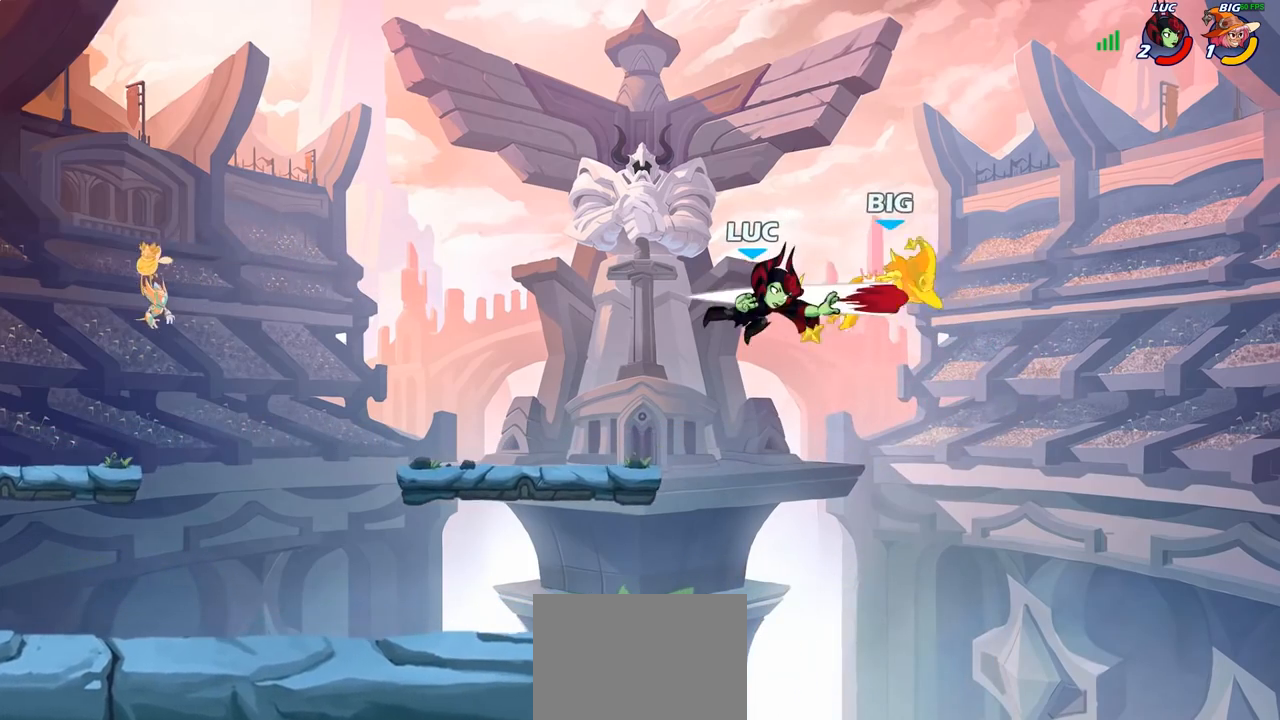
{"buttons": [], "left_stick": "center", "right_stick": "center", "events": [[167, "R2", "down"], [350, "SQUARE", "down"], [350, "left_stick", "down"], [367, "R2", "up"], [467, "SQUARE", "up"], [500, "left_stick", "center"]]}
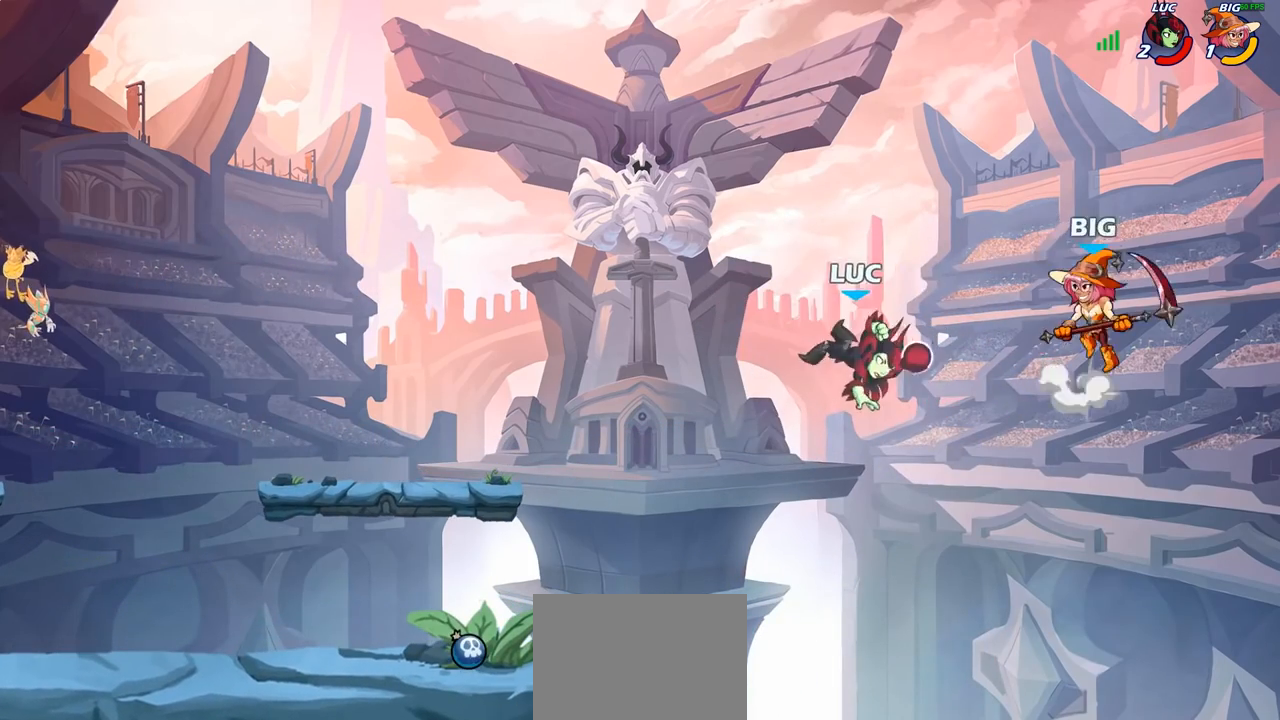
{"buttons": ["CIRCLE"], "left_stick": "up-left", "right_stick": "center", "events": [[233, "left_stick", "left"], [367, "left_stick", "up-left"], [433, "CIRCLE", "down"]]}
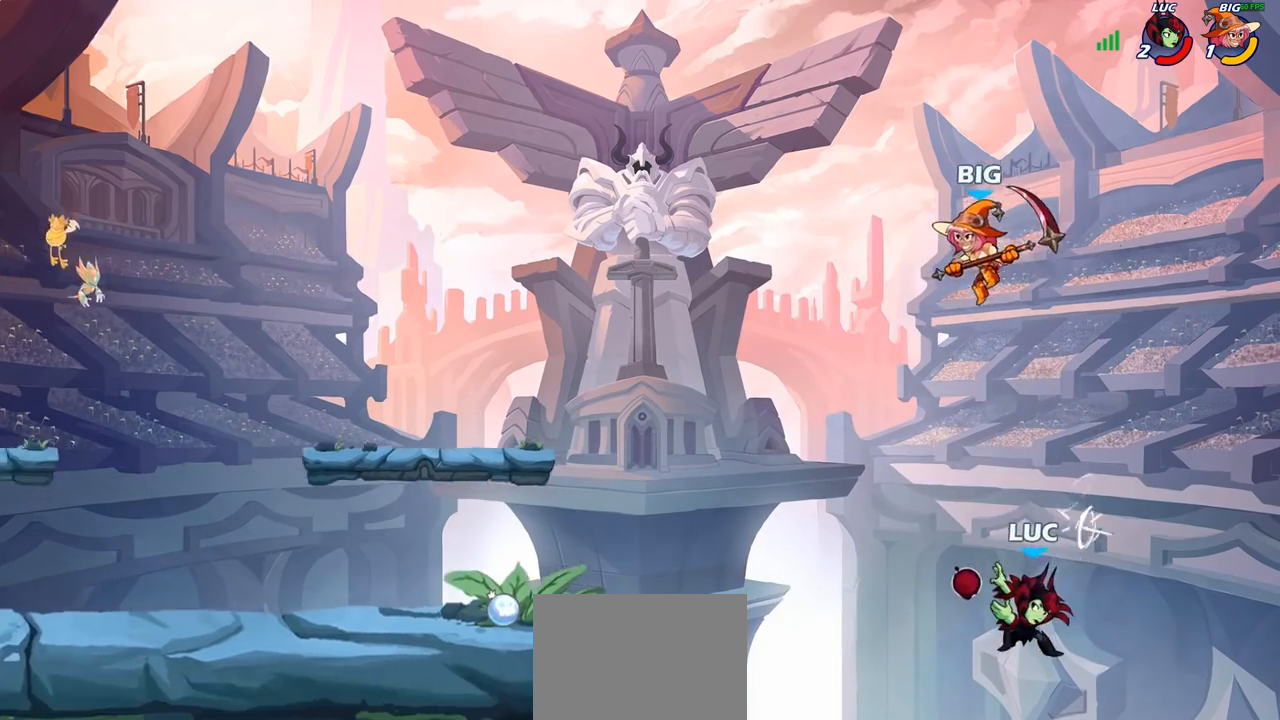
{"buttons": [], "left_stick": "left", "right_stick": "center", "events": [[17, "left_stick", "center"], [50, "CIRCLE", "up"], [267, "left_stick", "left"]]}
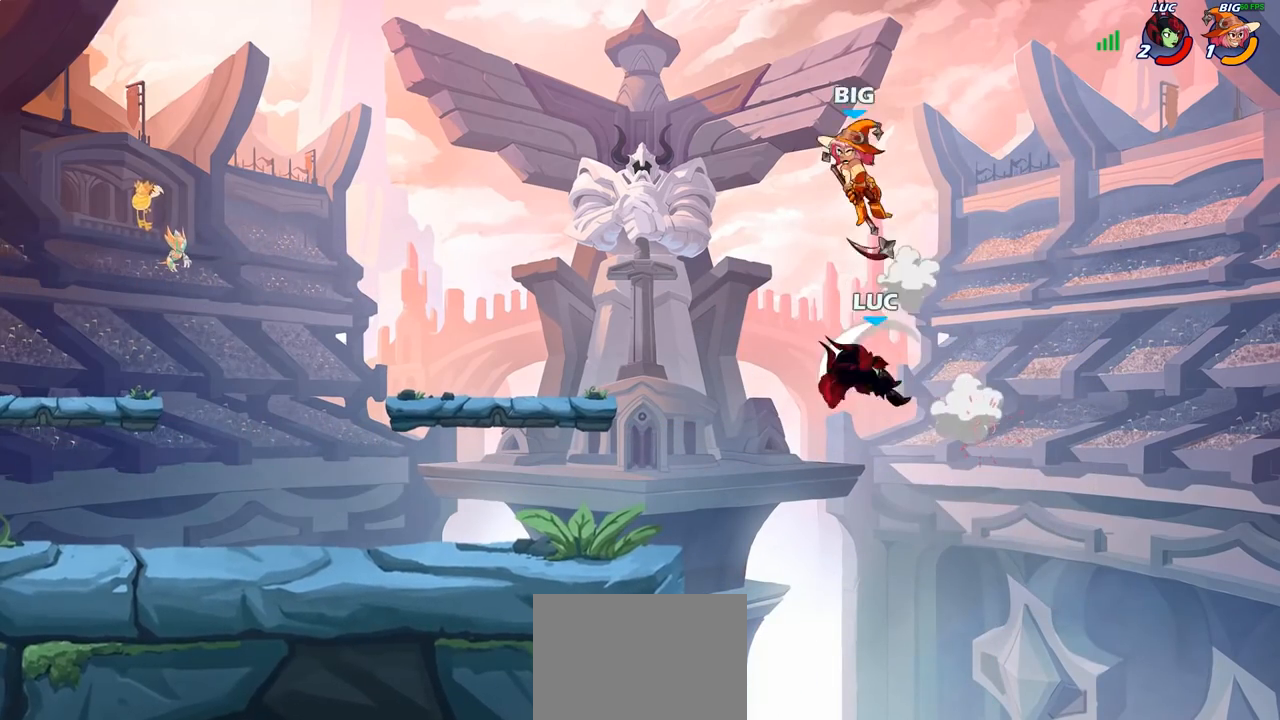
{"buttons": ["CROSS"], "left_stick": "up", "right_stick": "center", "events": [[383, "left_stick", "right"], [433, "CROSS", "down"], [467, "left_stick", "up"]]}
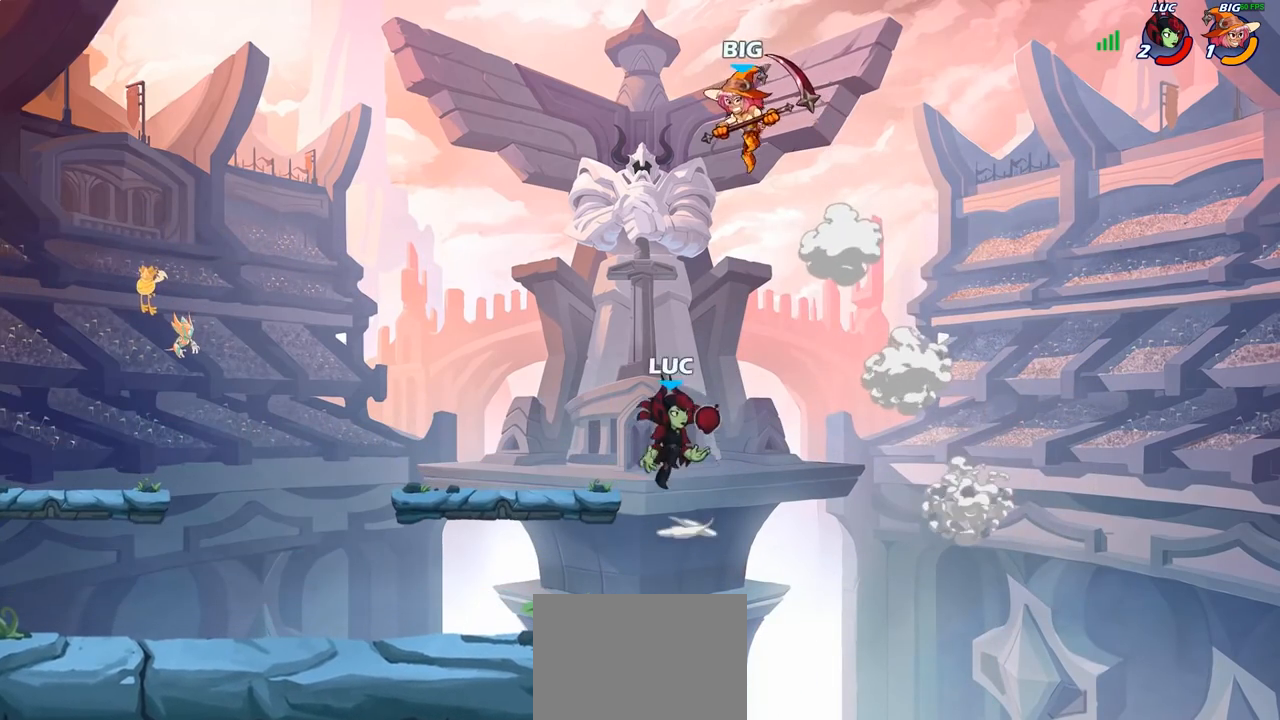
{"buttons": [], "left_stick": "down-left", "right_stick": "center", "events": [[17, "SQUARE", "down"], [33, "CROSS", "up"], [67, "SQUARE", "up"], [83, "left_stick", "up-left"], [467, "left_stick", "down-left"]]}
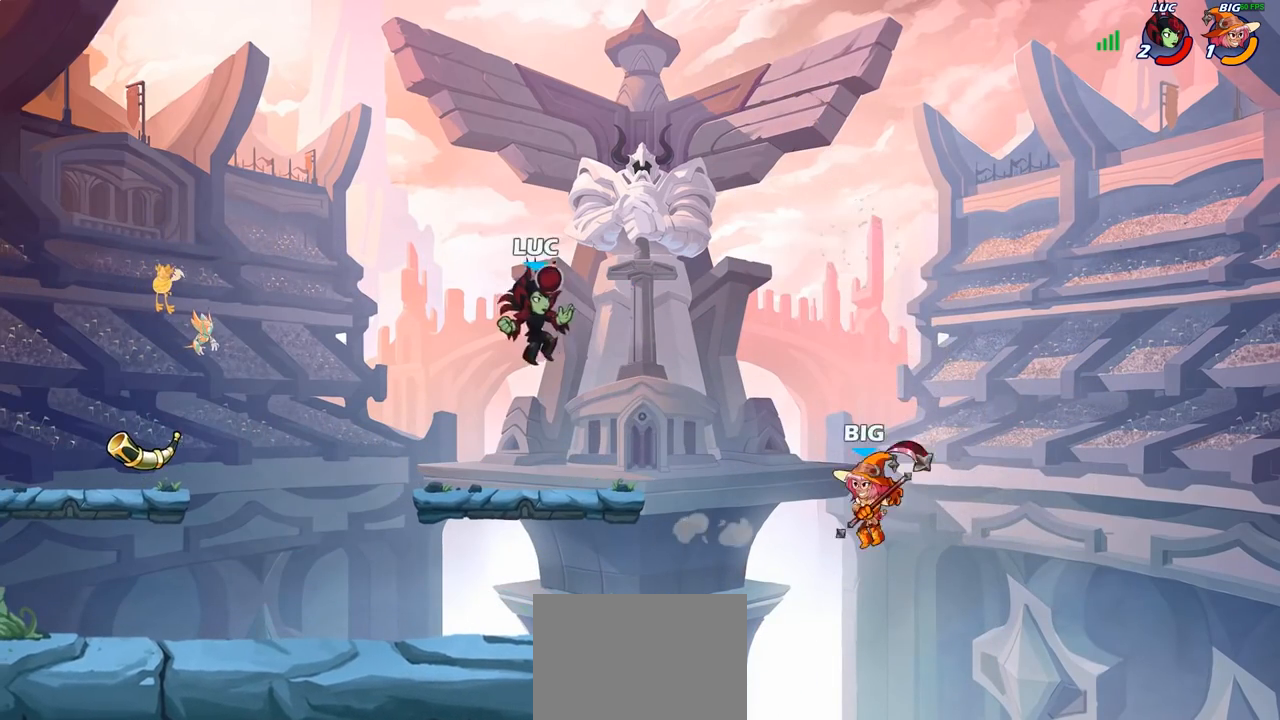
{"buttons": ["R1", "R2"], "left_stick": "down", "right_stick": "center", "events": [[233, "left_stick", "down-right"], [467, "R2", "down"], [483, "R1", "down"], [500, "left_stick", "down"]]}
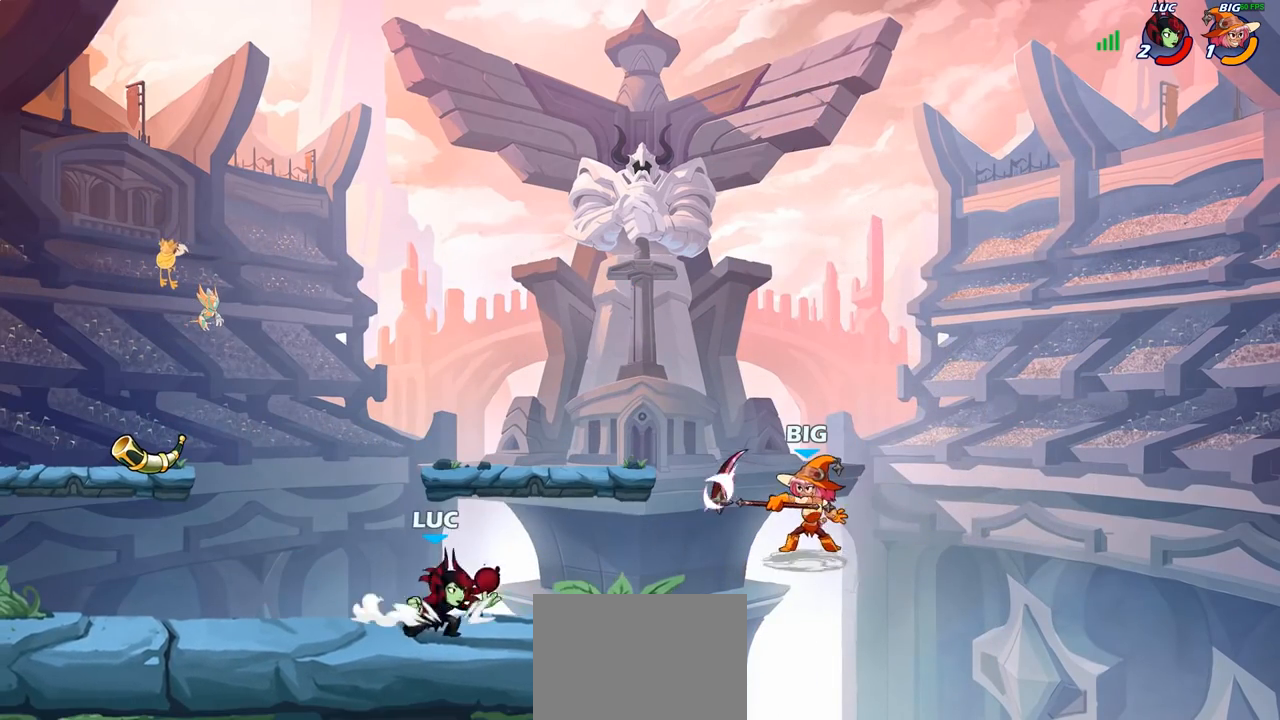
{"buttons": [], "left_stick": "down", "right_stick": "center", "events": [[150, "R1", "up"], [150, "R2", "up"], [183, "CIRCLE", "down"], [383, "CIRCLE", "up"]]}
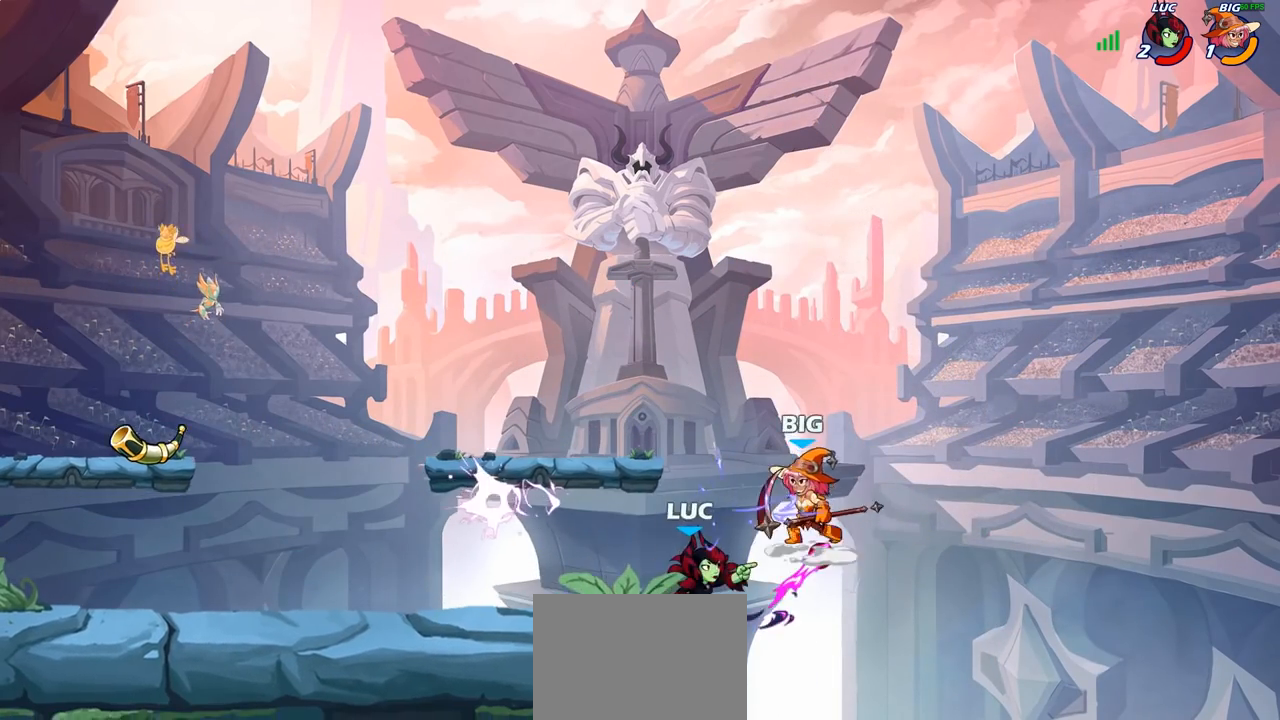
{"buttons": [], "left_stick": "right", "right_stick": "center", "events": [[150, "left_stick", "right"]]}
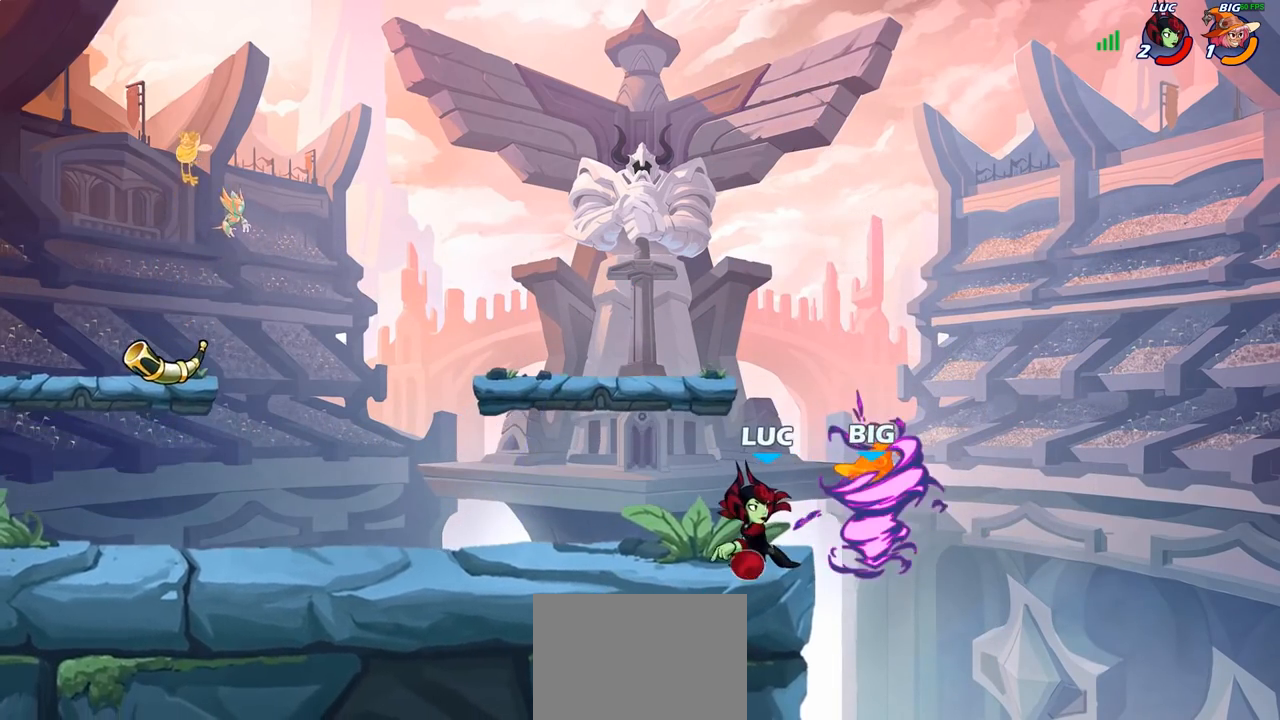
{"buttons": [], "left_stick": "up-left", "right_stick": "center", "events": [[467, "left_stick", "up-left"]]}
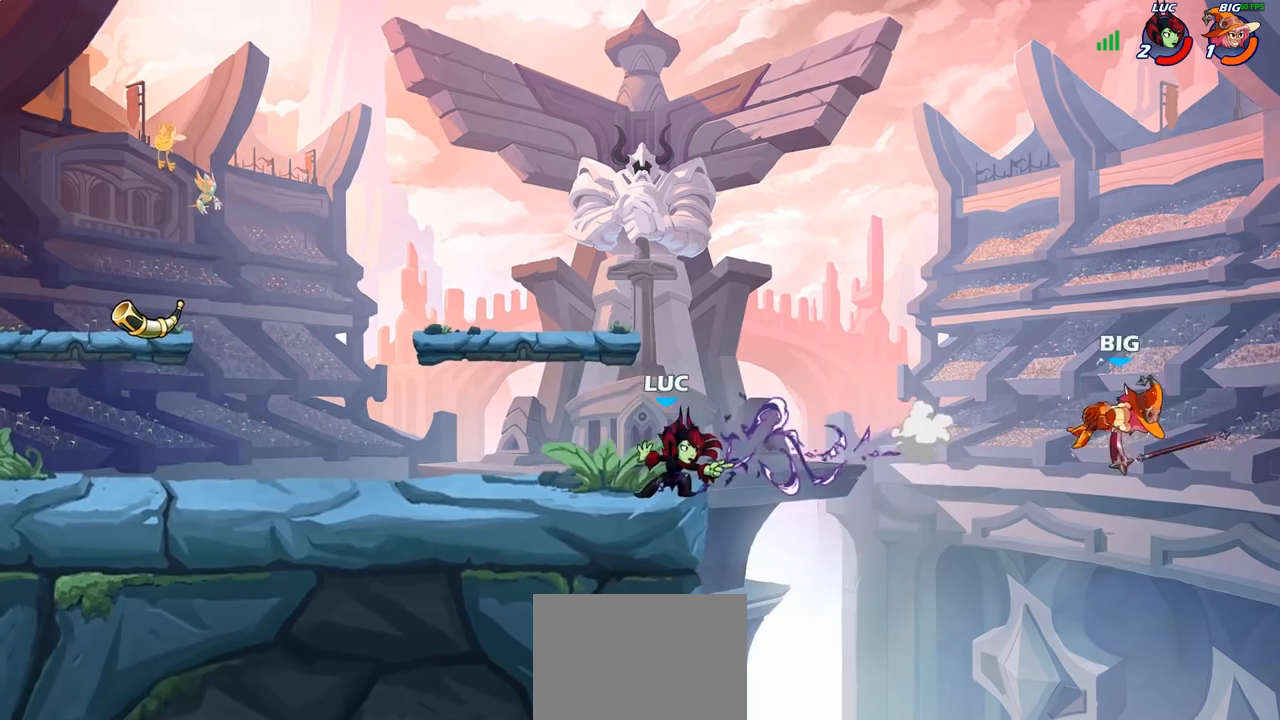
{"buttons": [], "left_stick": "up-left", "right_stick": "center", "events": []}
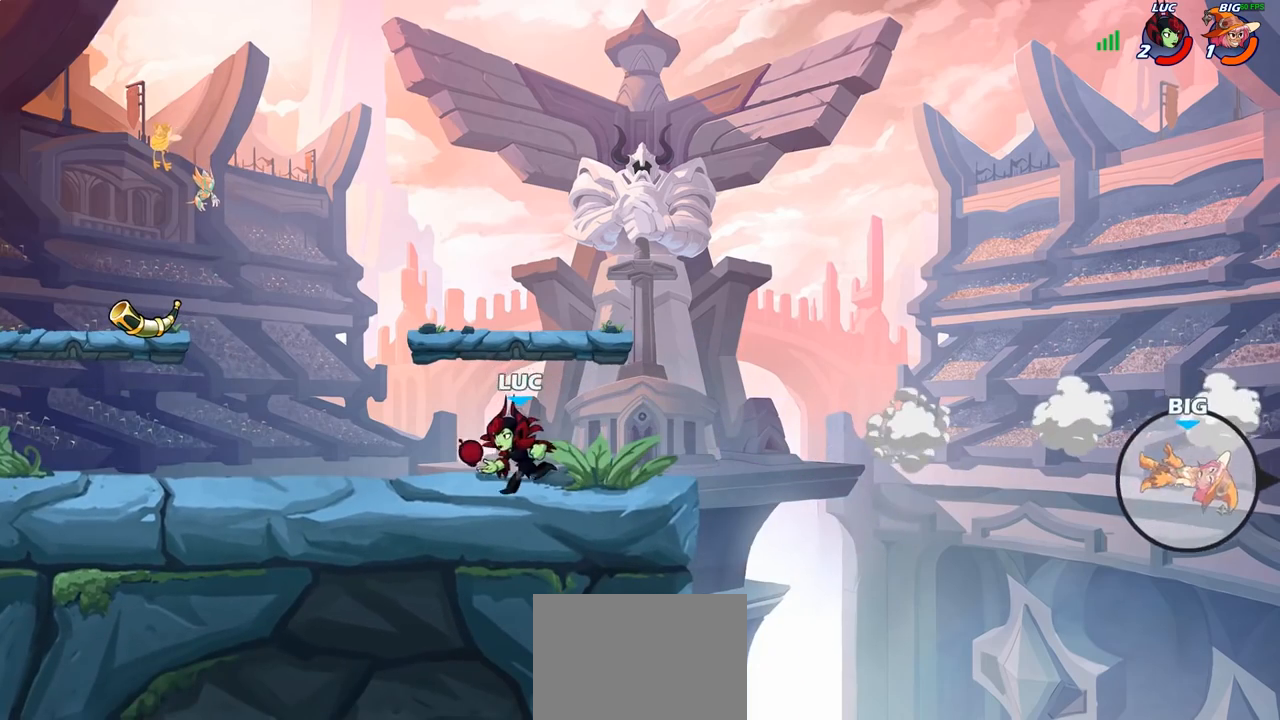
{"buttons": ["R2"], "left_stick": "right", "right_stick": "center", "events": [[367, "left_stick", "right"], [500, "R2", "down"]]}
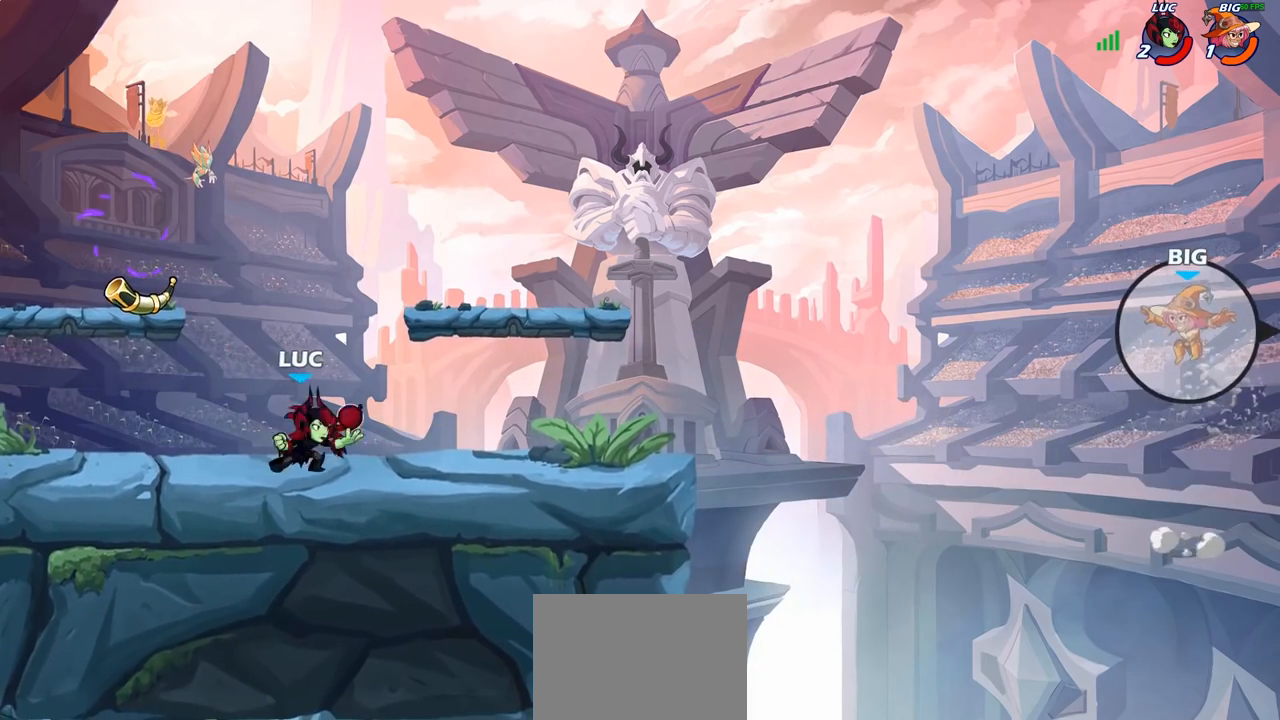
{"buttons": ["R2"], "left_stick": "right", "right_stick": "center", "events": [[183, "R2", "up"], [467, "R2", "down"]]}
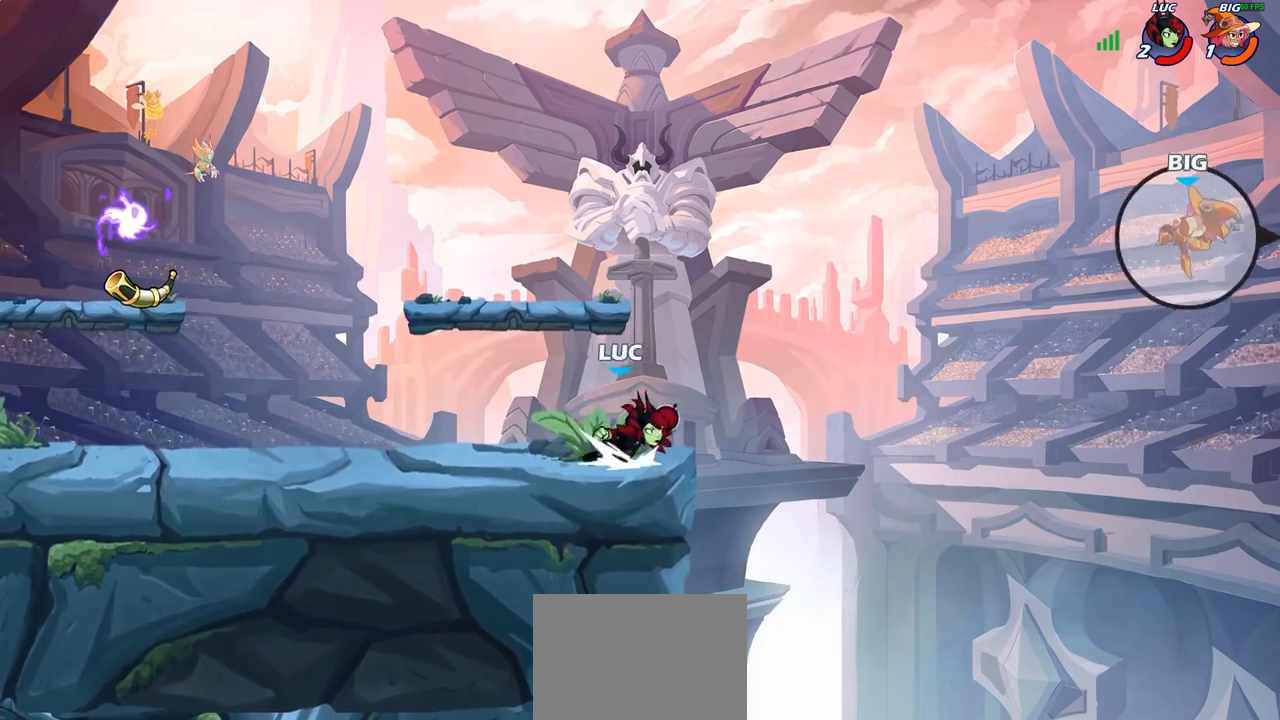
{"buttons": [], "left_stick": "right", "right_stick": "center", "events": [[17, "CIRCLE", "down"], [83, "R2", "up"], [150, "CIRCLE", "up"]]}
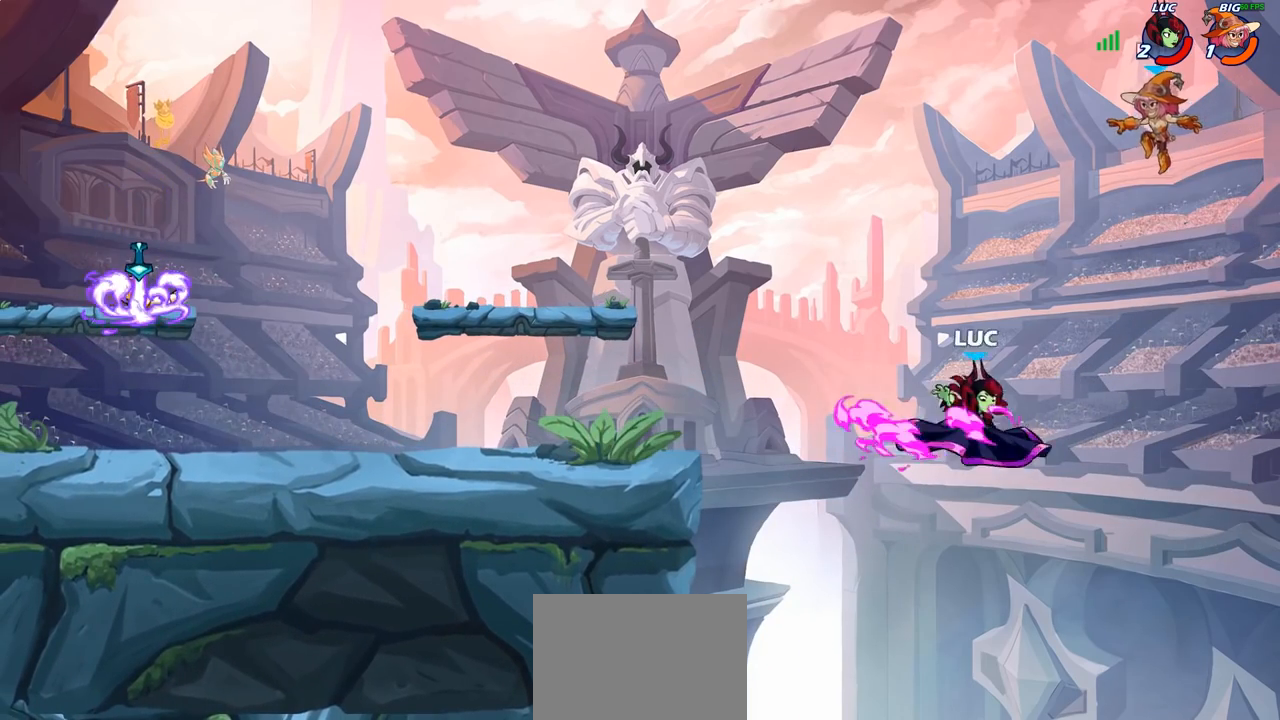
{"buttons": [], "left_stick": "left", "right_stick": "center", "events": [[100, "left_stick", "center"], [233, "left_stick", "left"]]}
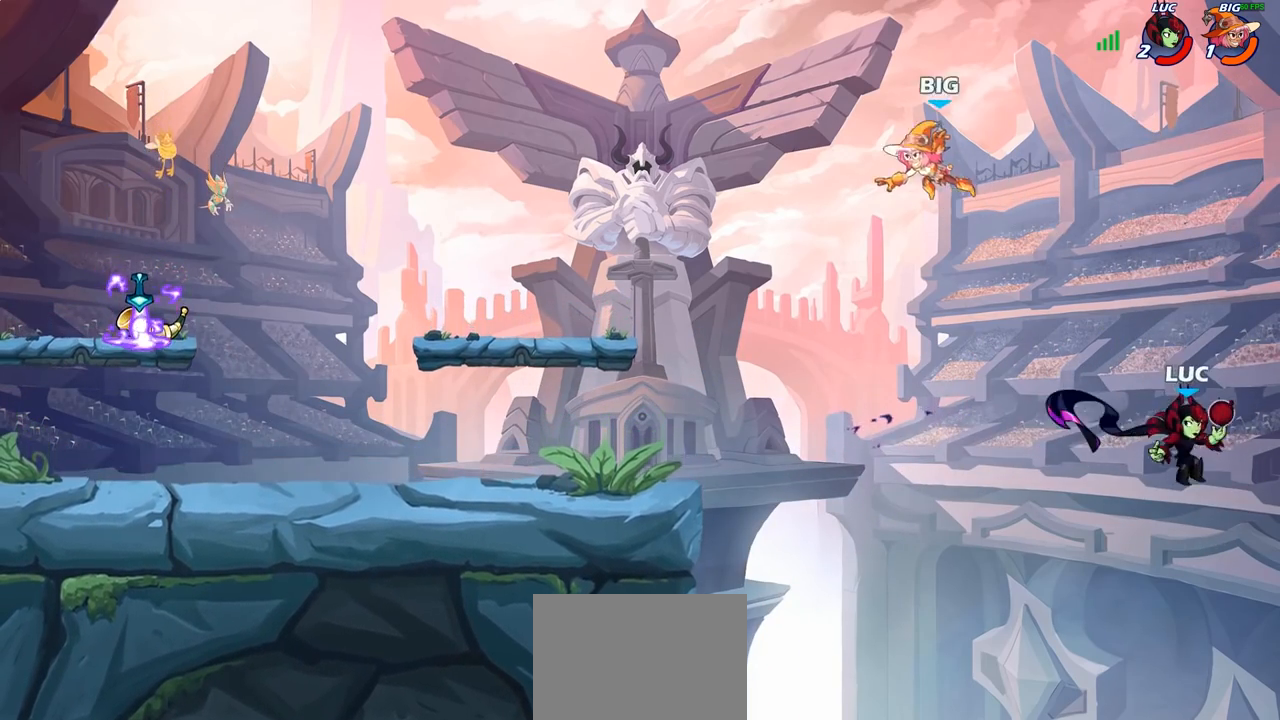
{"buttons": ["CIRCLE"], "left_stick": "up-left", "right_stick": "center", "events": [[183, "CROSS", "down"], [300, "CROSS", "up"], [400, "CROSS", "down"], [433, "left_stick", "up-left"], [483, "CIRCLE", "down"], [483, "CROSS", "up"]]}
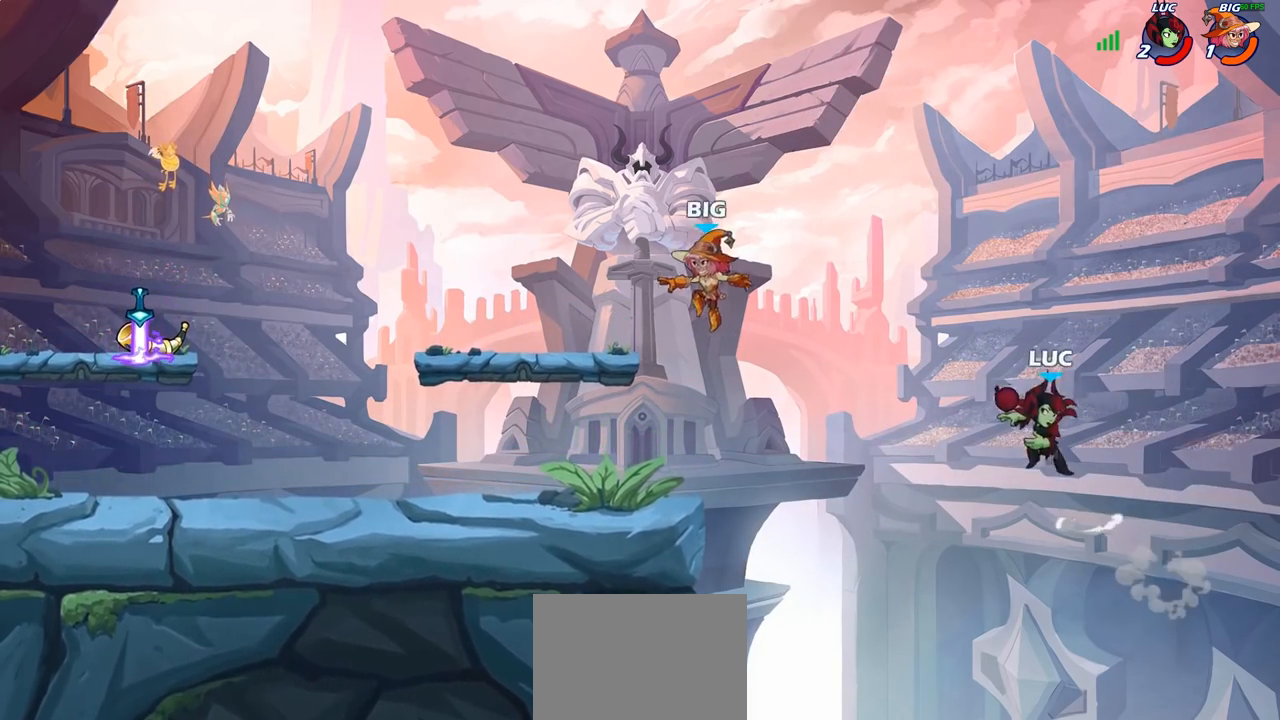
{"buttons": [], "left_stick": "up-left", "right_stick": "center", "events": [[100, "CIRCLE", "up"]]}
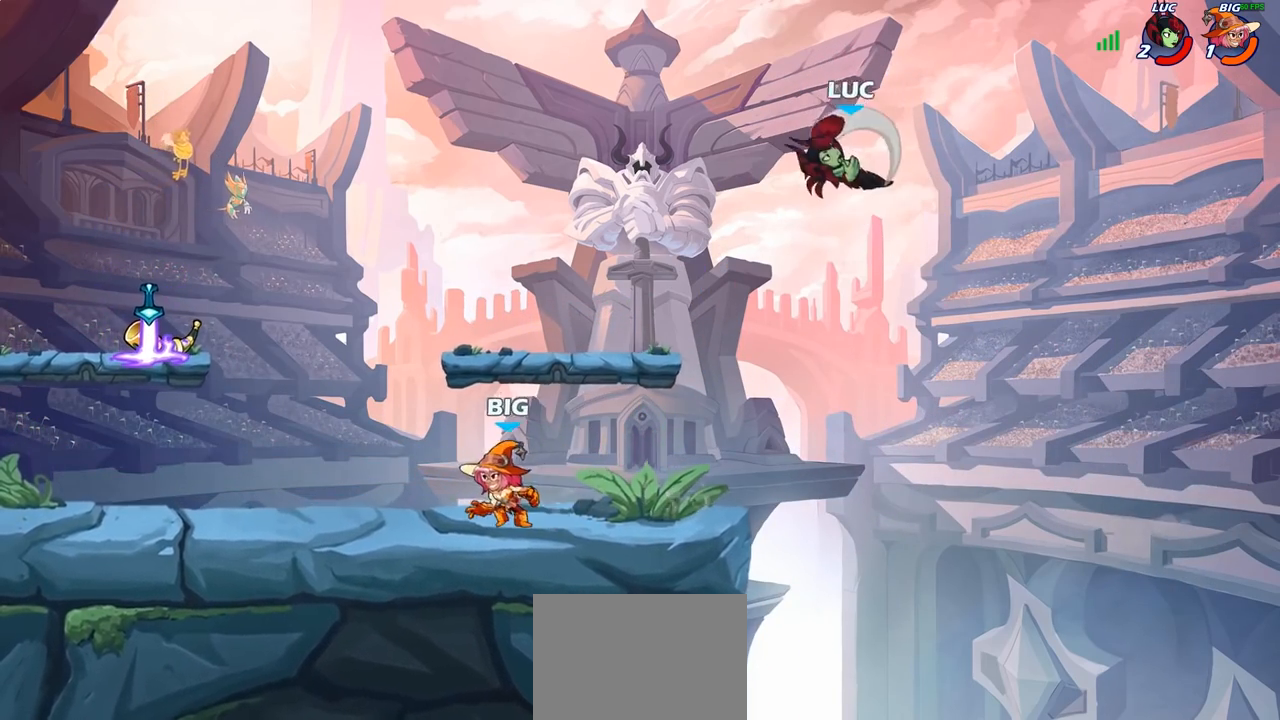
{"buttons": [], "left_stick": "down-left", "right_stick": "center", "events": [[100, "left_stick", "up-right"], [250, "left_stick", "right"], [417, "left_stick", "down"], [500, "left_stick", "down-left"]]}
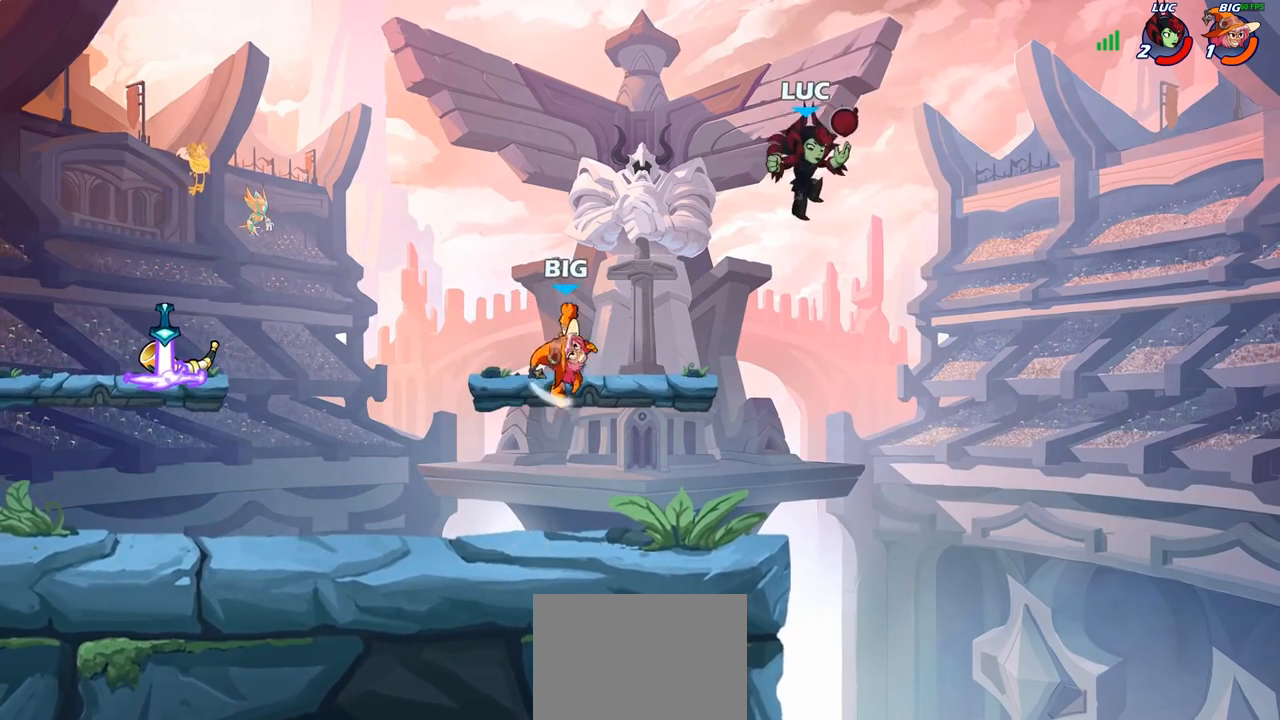
{"buttons": ["R2"], "left_stick": "up-left", "right_stick": "center", "events": [[317, "left_stick", "left"], [467, "left_stick", "up-left"], [483, "R2", "down"]]}
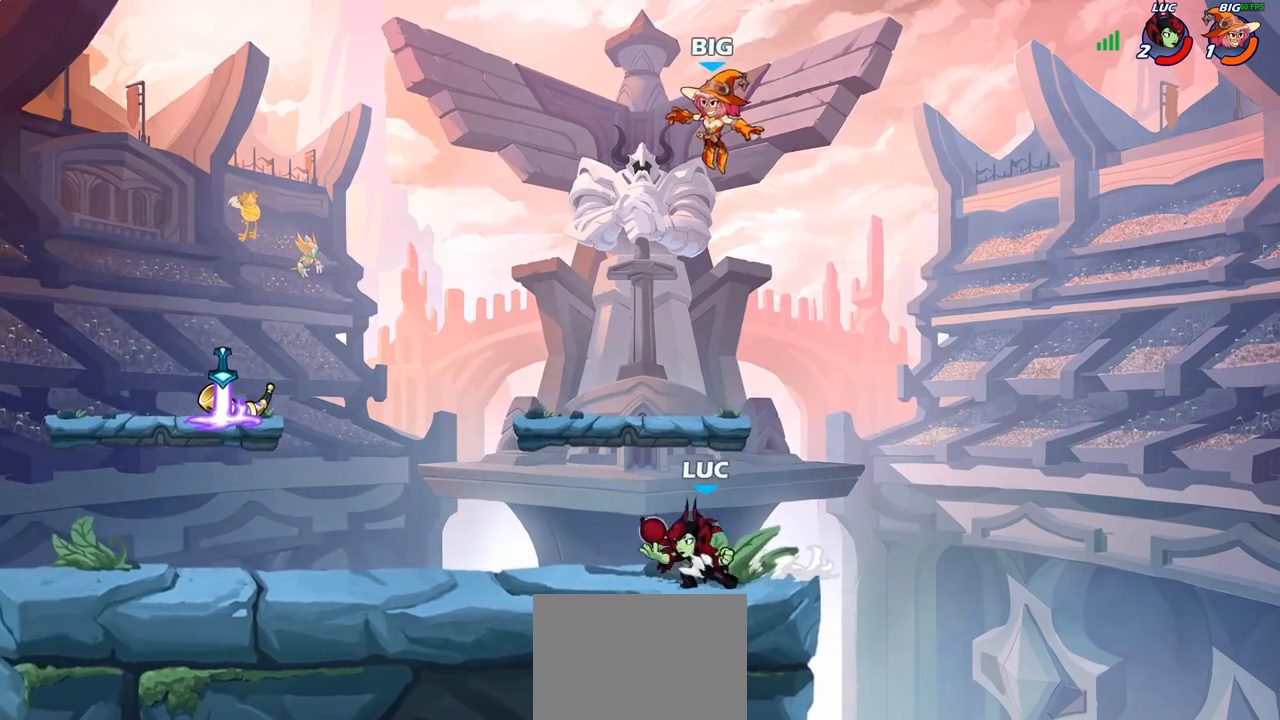
{"buttons": [], "left_stick": "right", "right_stick": "center", "events": [[167, "R2", "up"], [233, "R2", "down"], [417, "R2", "up"], [433, "left_stick", "right"]]}
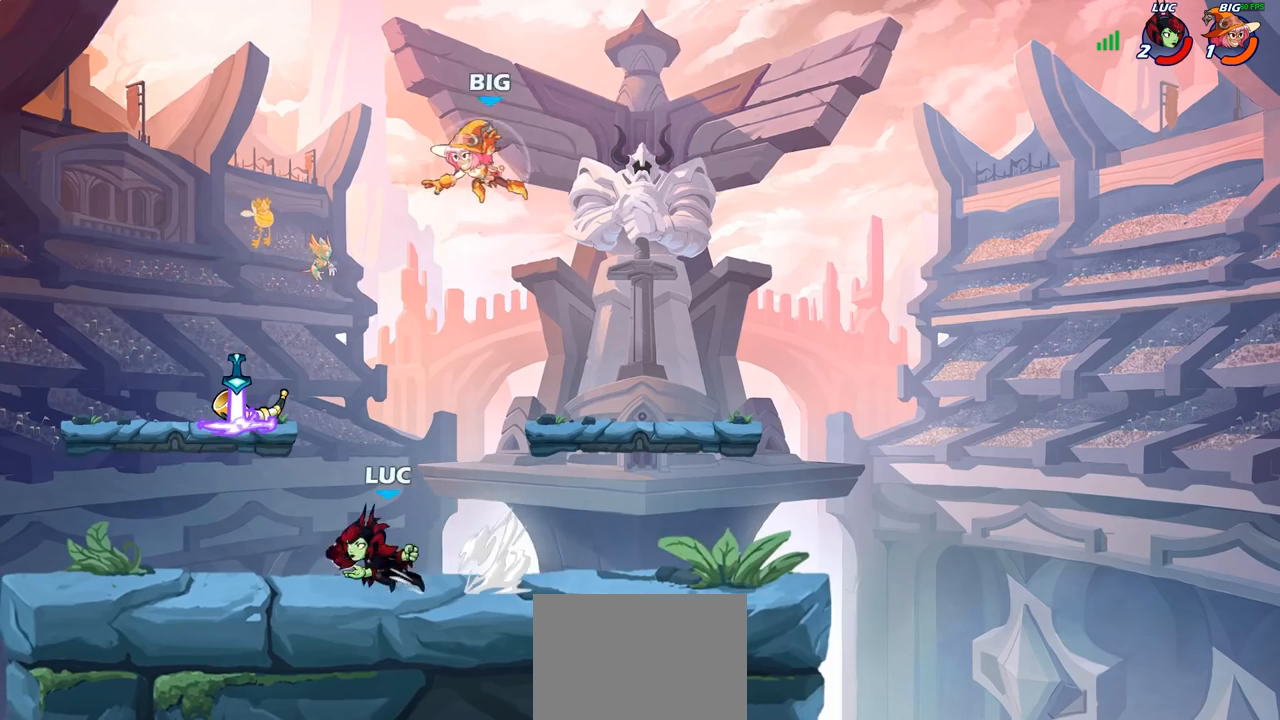
{"buttons": [], "left_stick": "center", "right_stick": "center", "events": [[50, "R2", "down"], [200, "R2", "up"], [200, "left_stick", "center"], [250, "left_stick", "left"], [333, "R2", "down"], [450, "R2", "up"], [467, "left_stick", "center"]]}
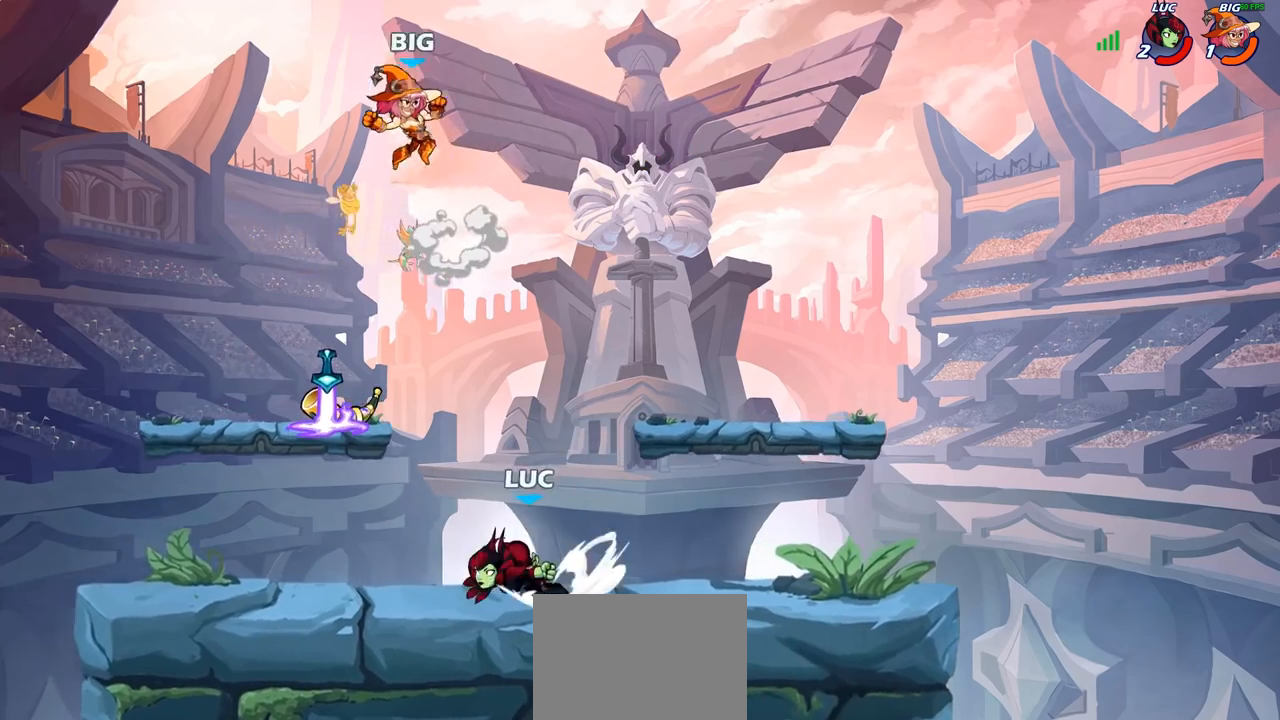
{"buttons": ["CIRCLE"], "left_stick": "center", "right_stick": "center", "events": [[33, "CIRCLE", "down"]]}